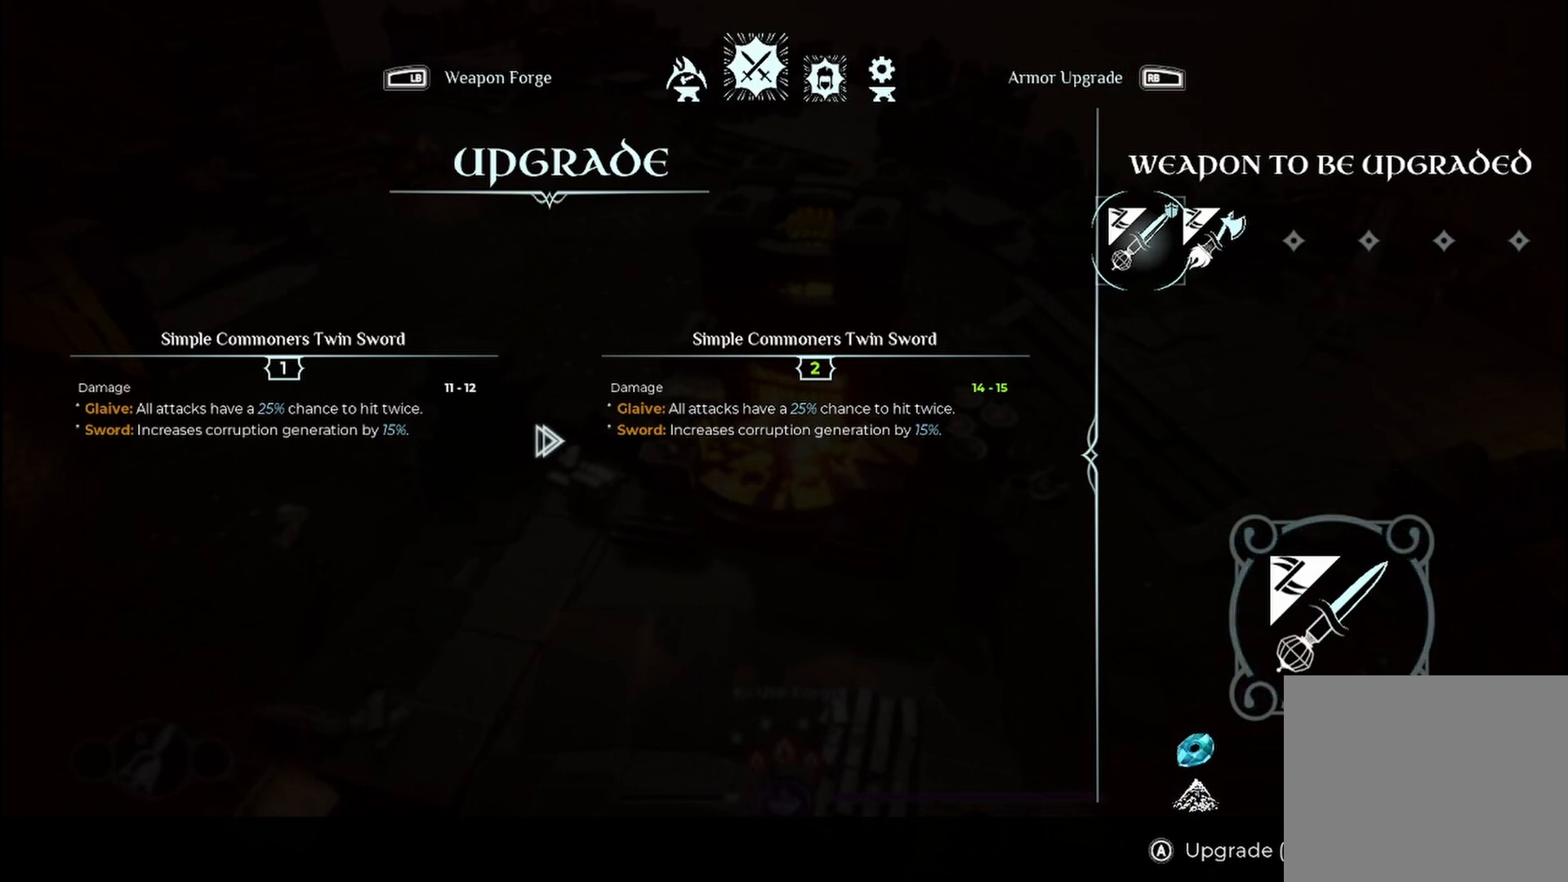
Gameplay with a controller (Xbox layout); each line is a JSON object with the inputs held at the frame after it. "events" lists button and stick changes between this image and that frame as [ms after this image, input, new state], when the widget could be followed in between. Not read: R3.
{"buttons": [], "left_stick": "center", "right_stick": "center", "events": [[42, "left_stick", "left"], [250, "left_stick", "center"]]}
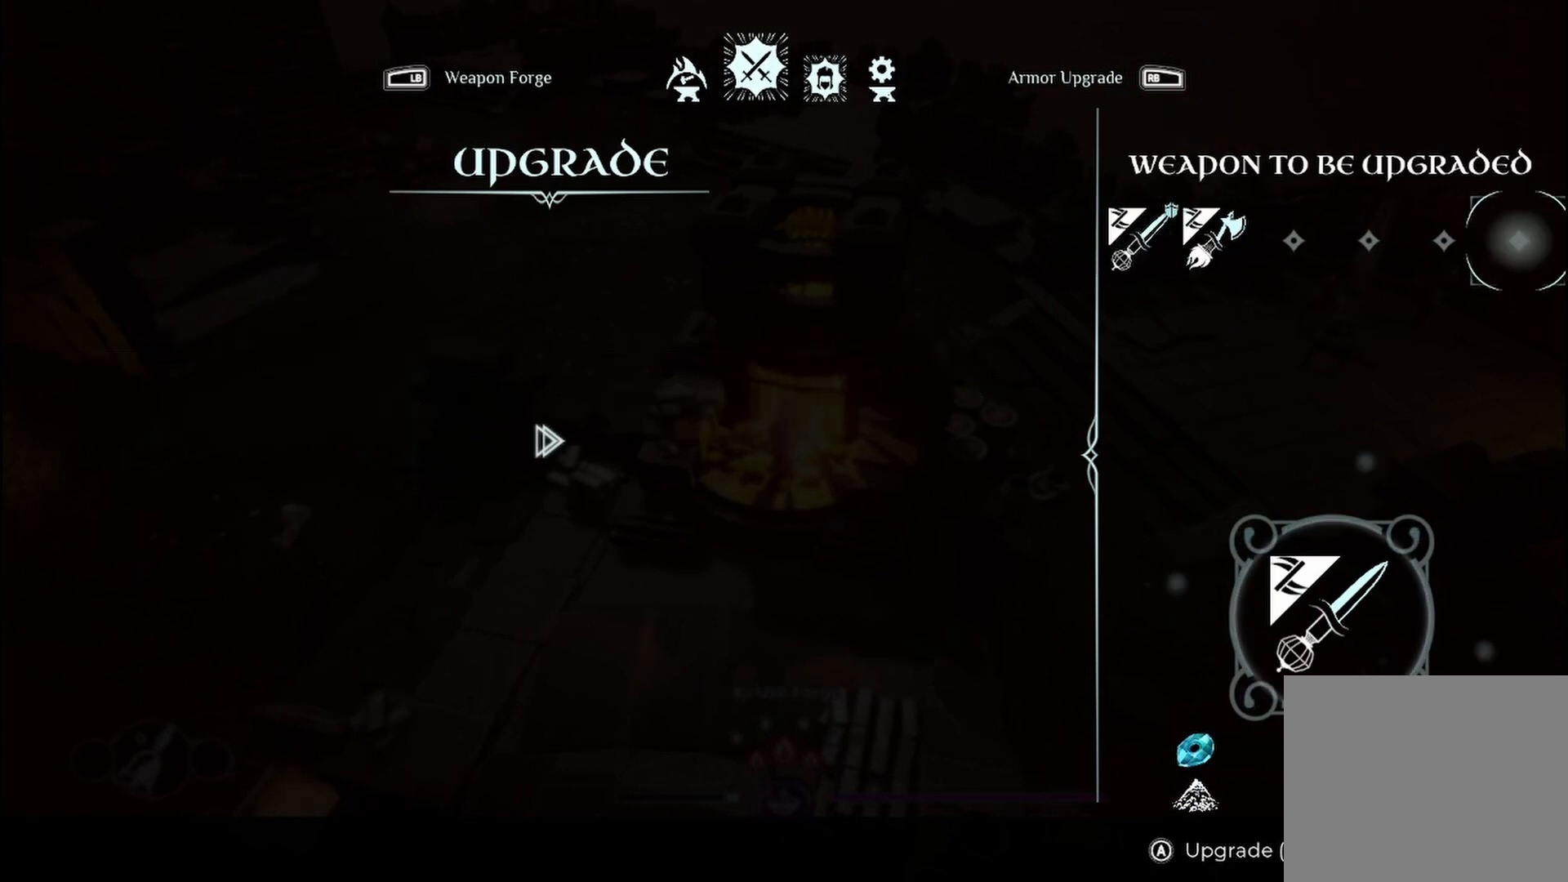
{"buttons": [], "left_stick": "center", "right_stick": "center", "events": [[250, "left_stick", "right"], [417, "left_stick", "center"]]}
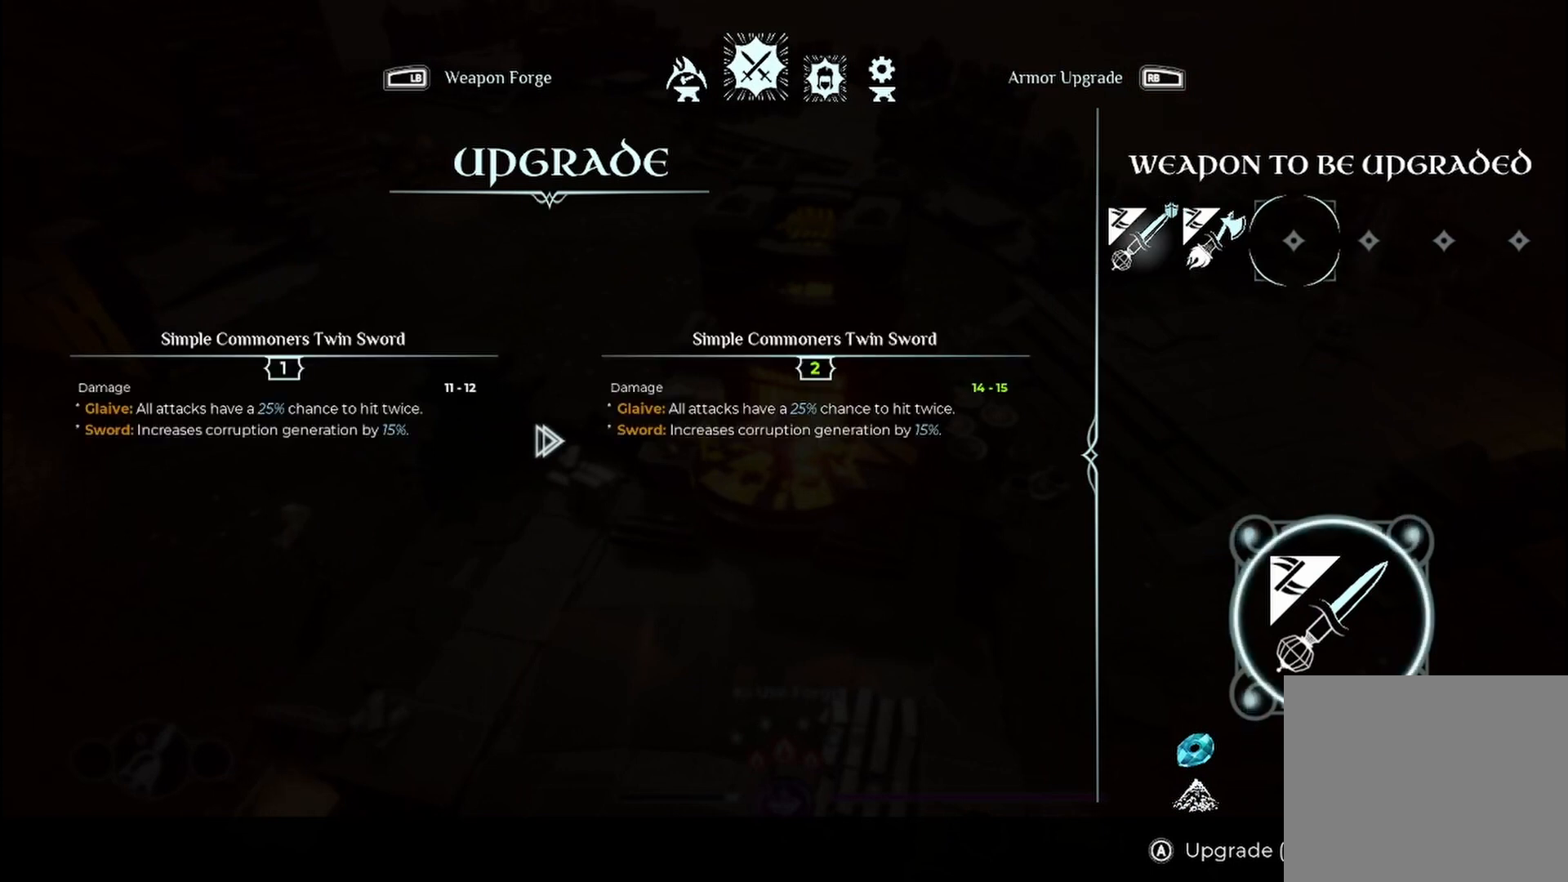
{"buttons": [], "left_stick": "center", "right_stick": "center", "events": []}
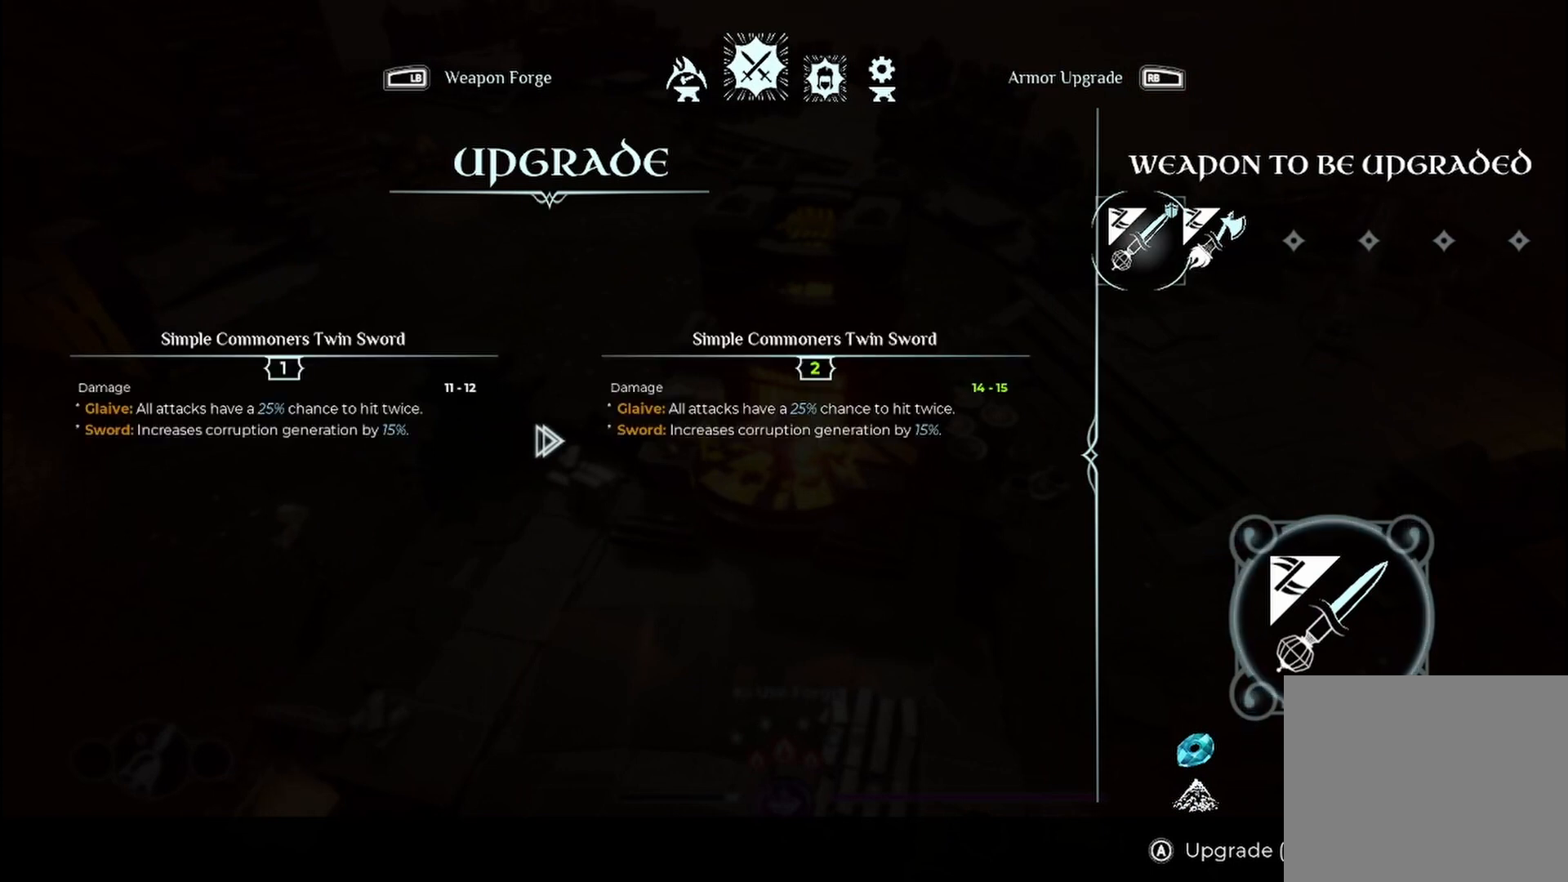
{"buttons": [], "left_stick": "center", "right_stick": "center", "events": []}
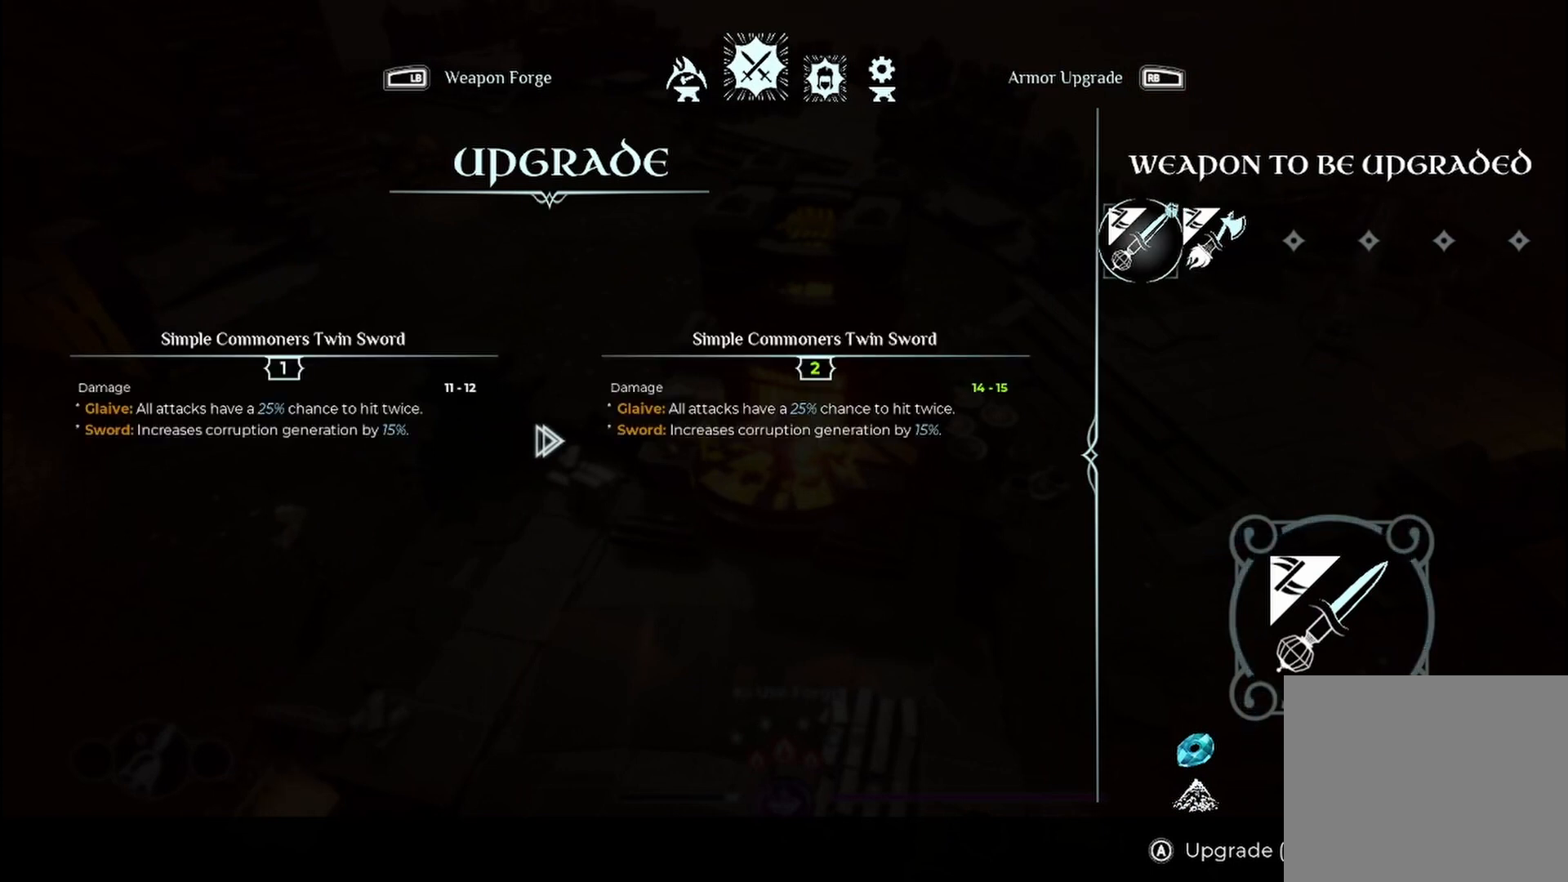
{"buttons": [], "left_stick": "center", "right_stick": "center", "events": [[83, "left_stick", "right"], [250, "left_stick", "center"]]}
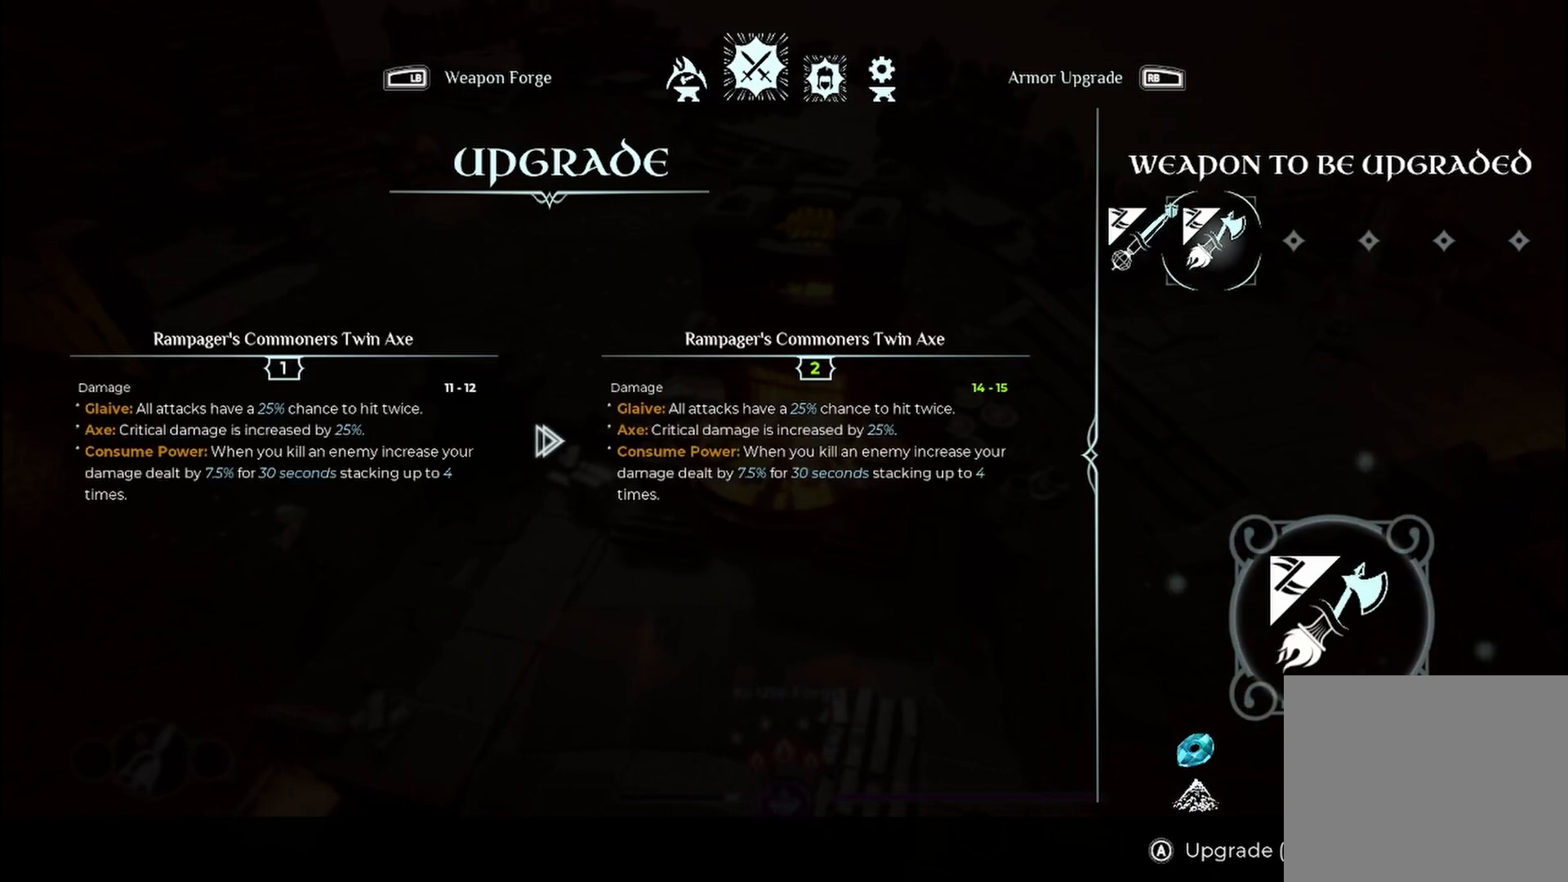
{"buttons": [], "left_stick": "left", "right_stick": "center", "events": [[417, "left_stick", "left"]]}
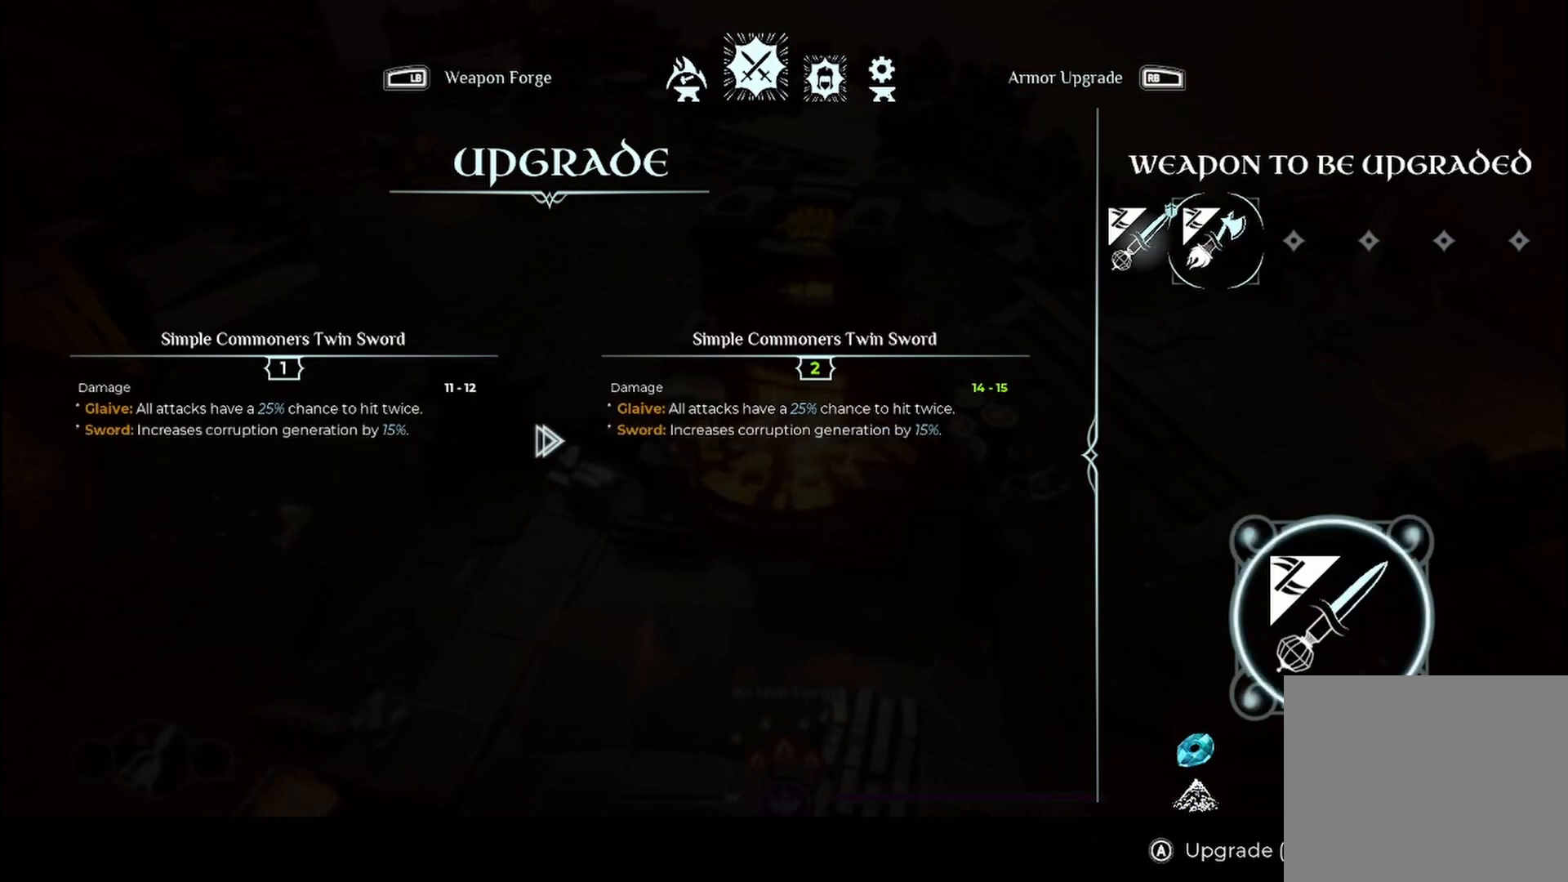
{"buttons": [], "left_stick": "center", "right_stick": "center", "events": [[125, "left_stick", "center"]]}